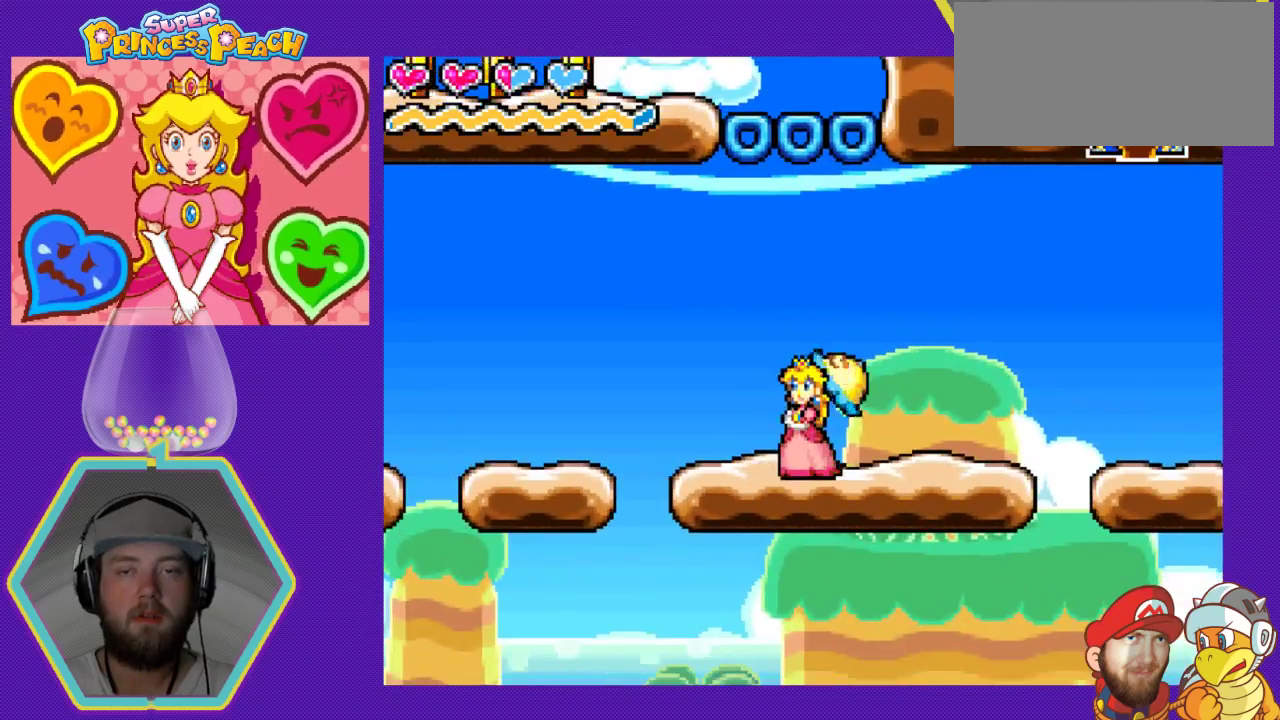
Gameplay with a controller (Nintendo layout); each line is a JSON object with the inputs held at the frame after it. "events" lists button and stick changes between this image and that frame as [ms after this image, input, new state], when the widget could be followed in between. Not read: L3 R3.
{"buttons": ["A", "DPAD_RIGHT"], "events": [[433, "A", "down"]]}
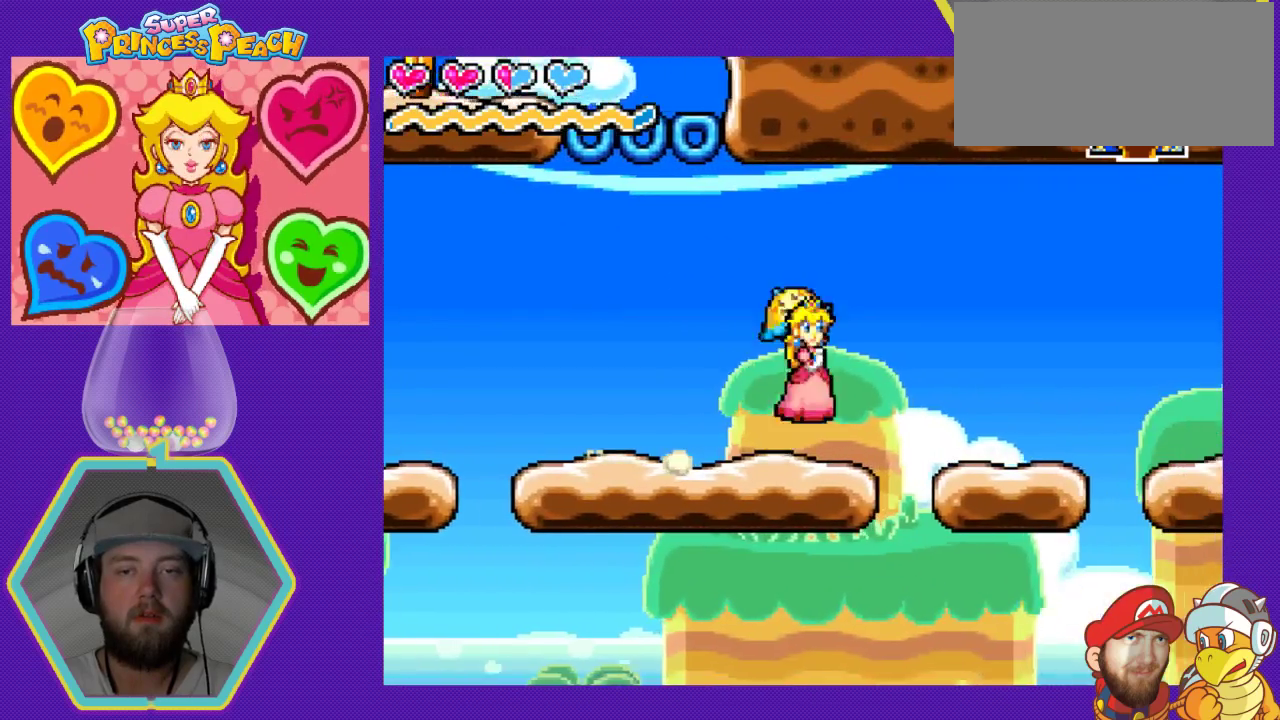
{"buttons": ["DPAD_RIGHT"], "events": [[67, "A", "up"], [200, "DPAD_RIGHT", "up"], [267, "DPAD_LEFT", "down"], [433, "DPAD_LEFT", "up"], [500, "DPAD_RIGHT", "down"]]}
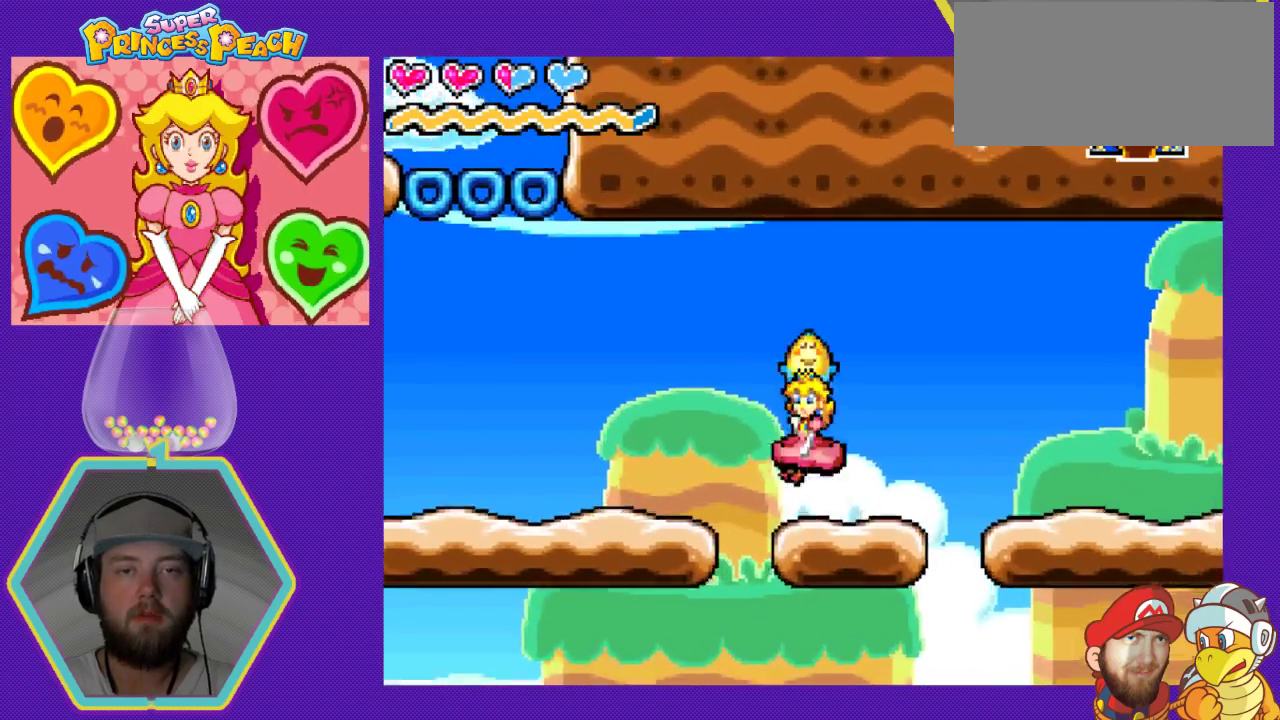
{"buttons": ["A", "DPAD_RIGHT"], "events": [[200, "A", "down"]]}
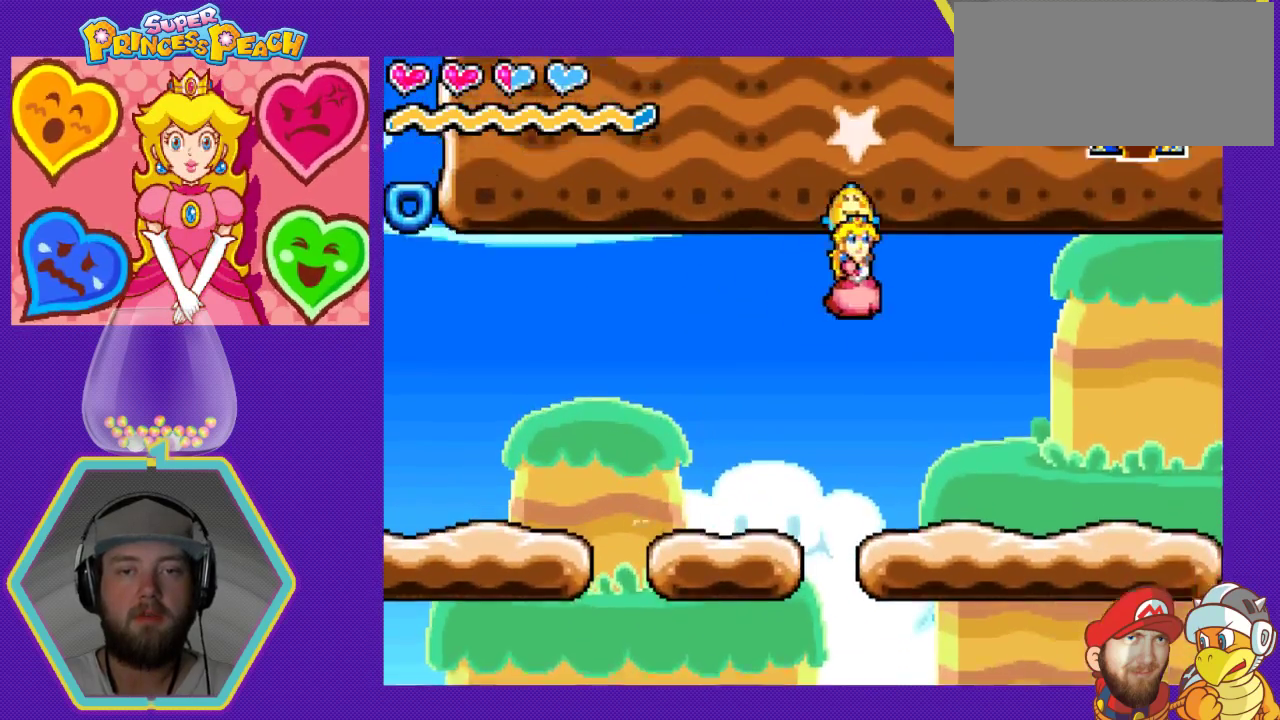
{"buttons": ["DPAD_LEFT"], "events": [[100, "A", "up"], [267, "DPAD_RIGHT", "up"], [367, "DPAD_LEFT", "down"]]}
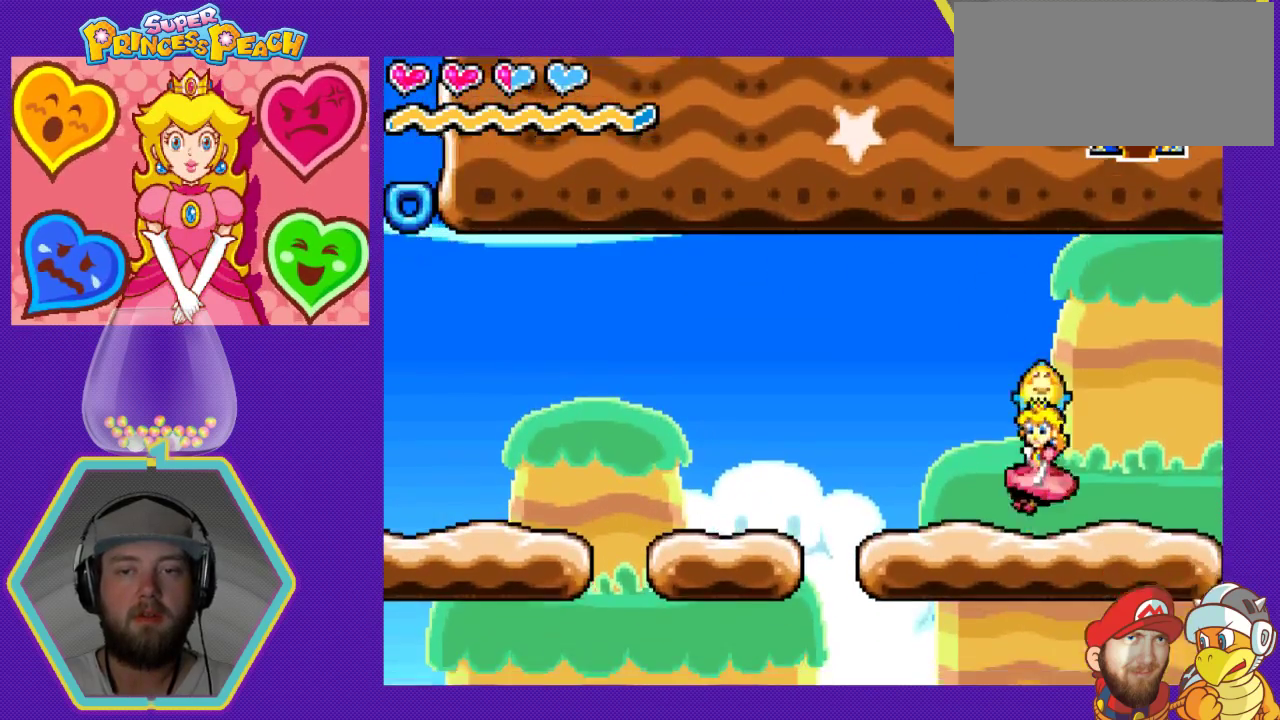
{"buttons": ["DPAD_LEFT"], "events": []}
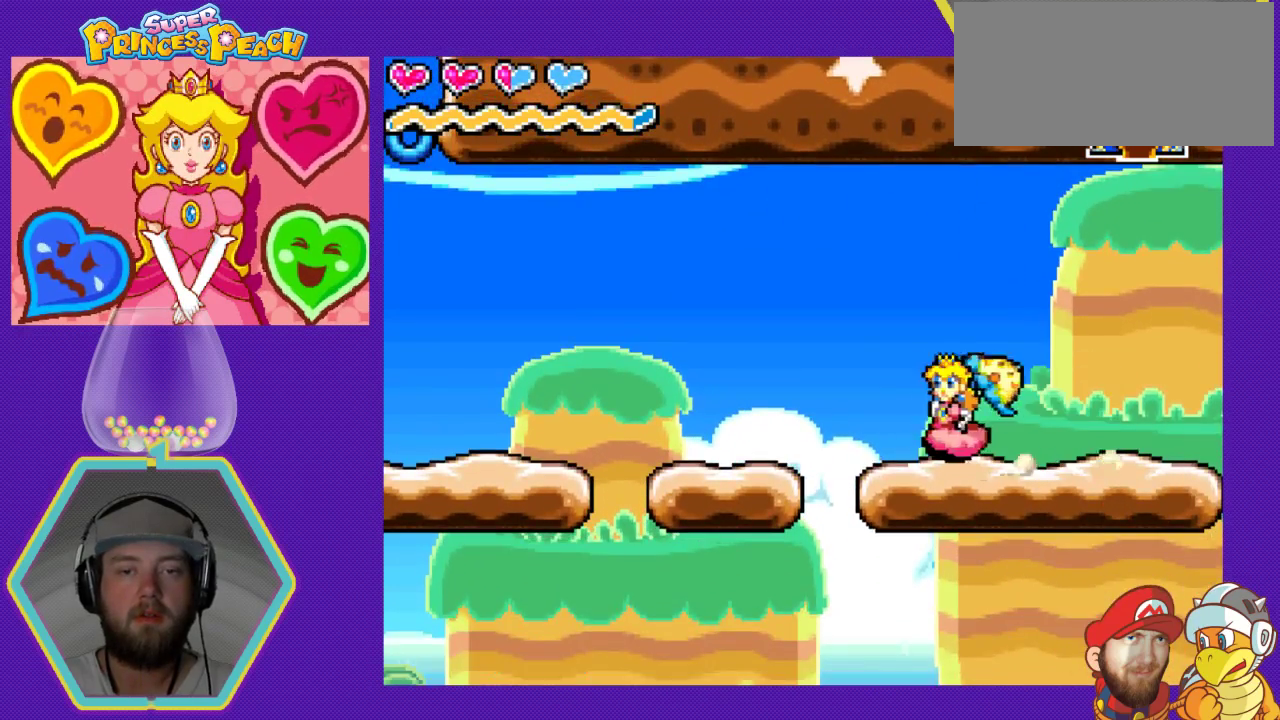
{"buttons": ["DPAD_LEFT"], "events": [[167, "A", "down"], [400, "A", "up"]]}
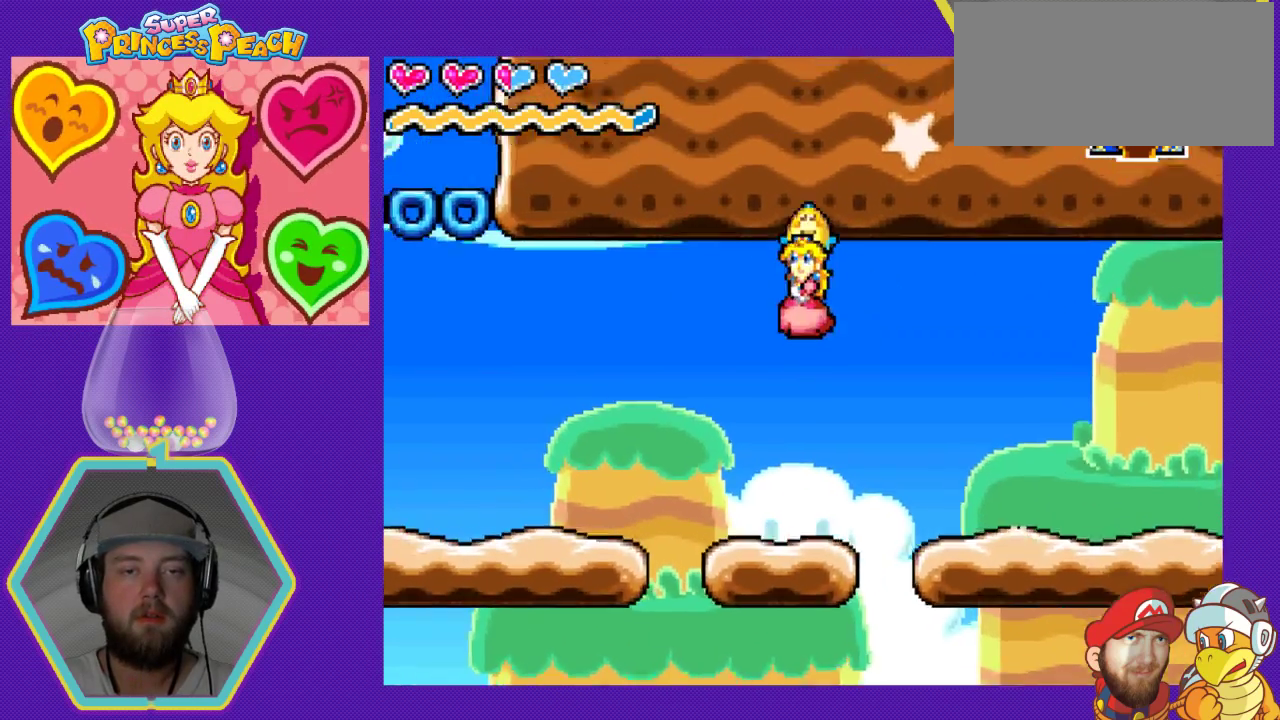
{"buttons": ["A", "DPAD_LEFT"], "events": [[133, "A", "down"]]}
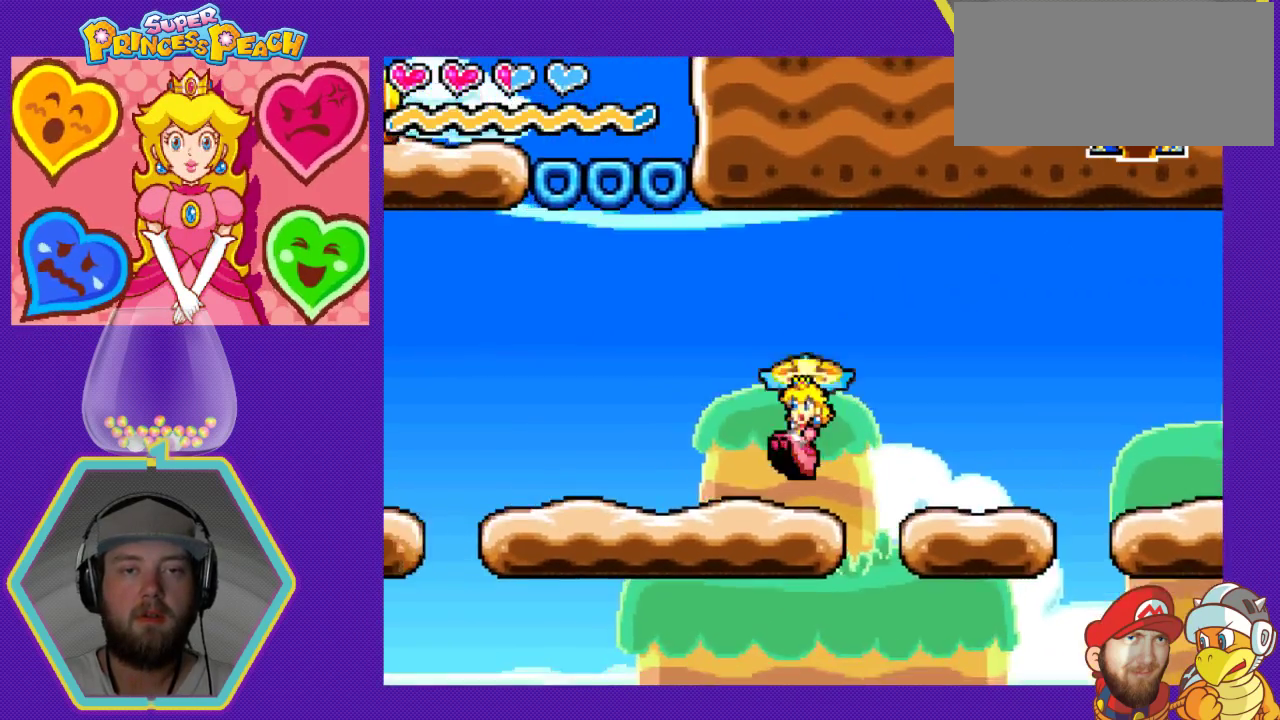
{"buttons": ["DPAD_LEFT"], "events": [[33, "A", "up"]]}
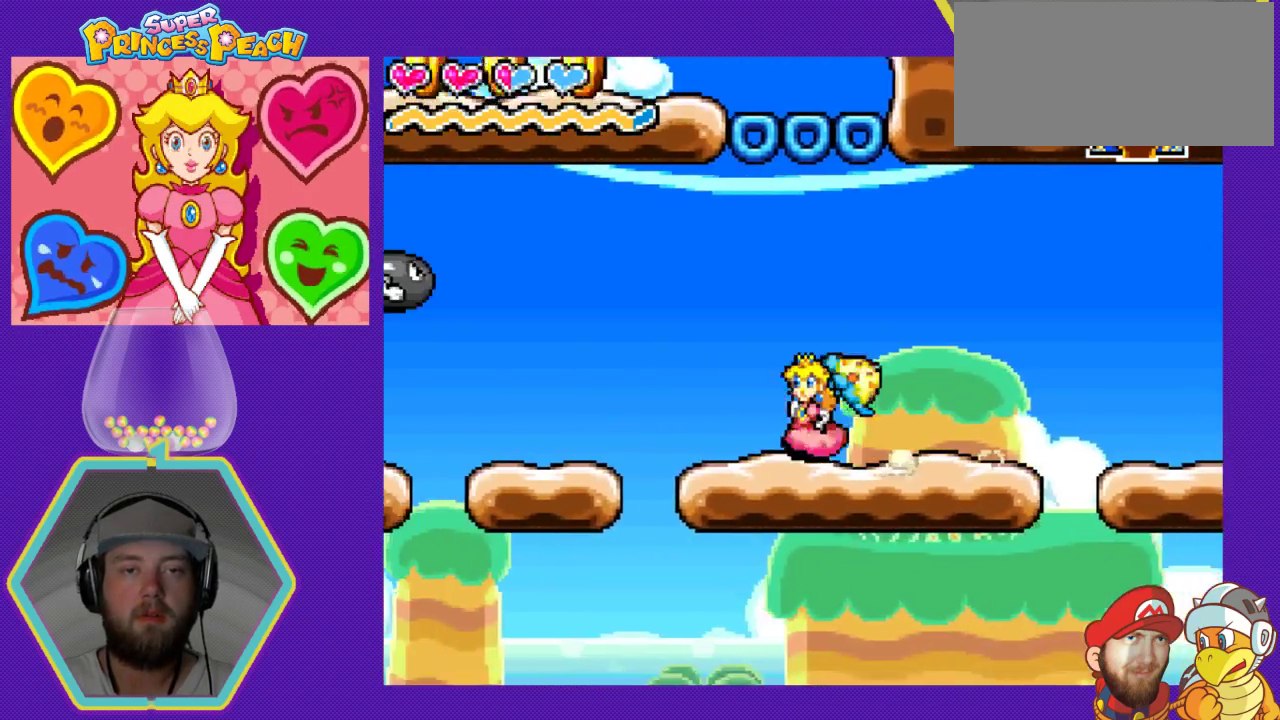
{"buttons": ["A", "DPAD_LEFT"], "events": [[33, "A", "down"]]}
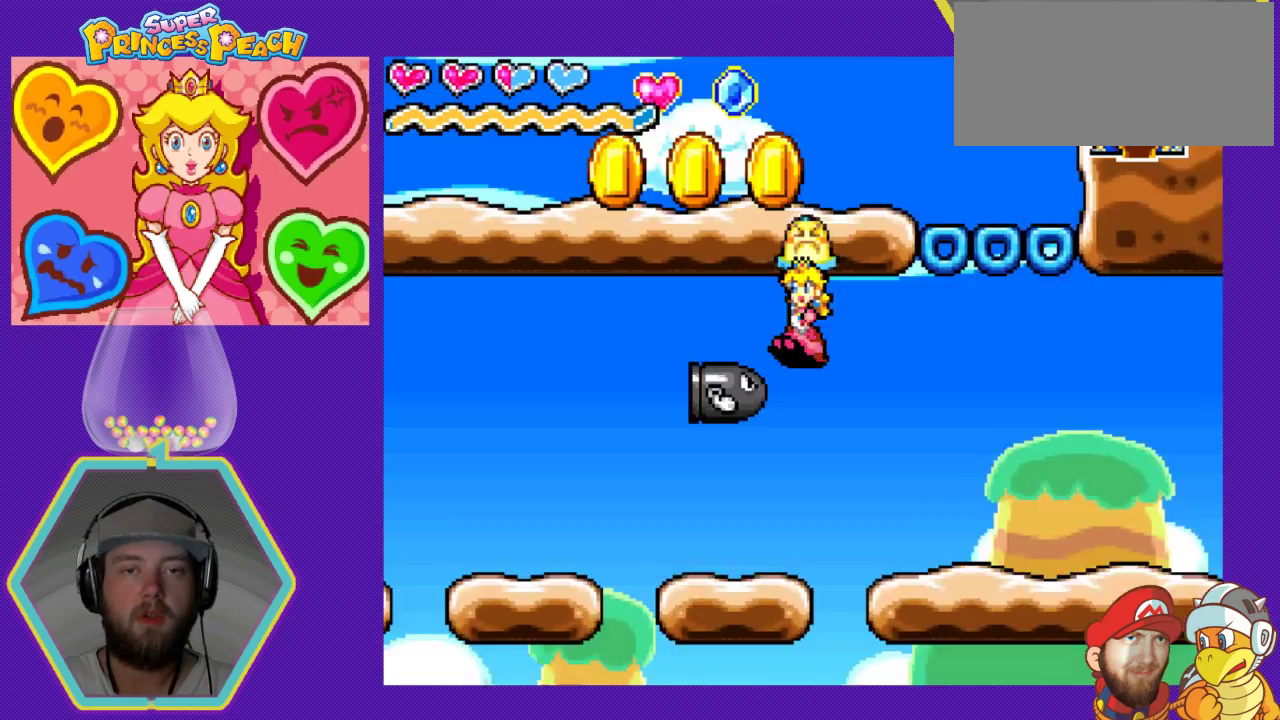
{"buttons": ["A", "DPAD_LEFT"], "events": []}
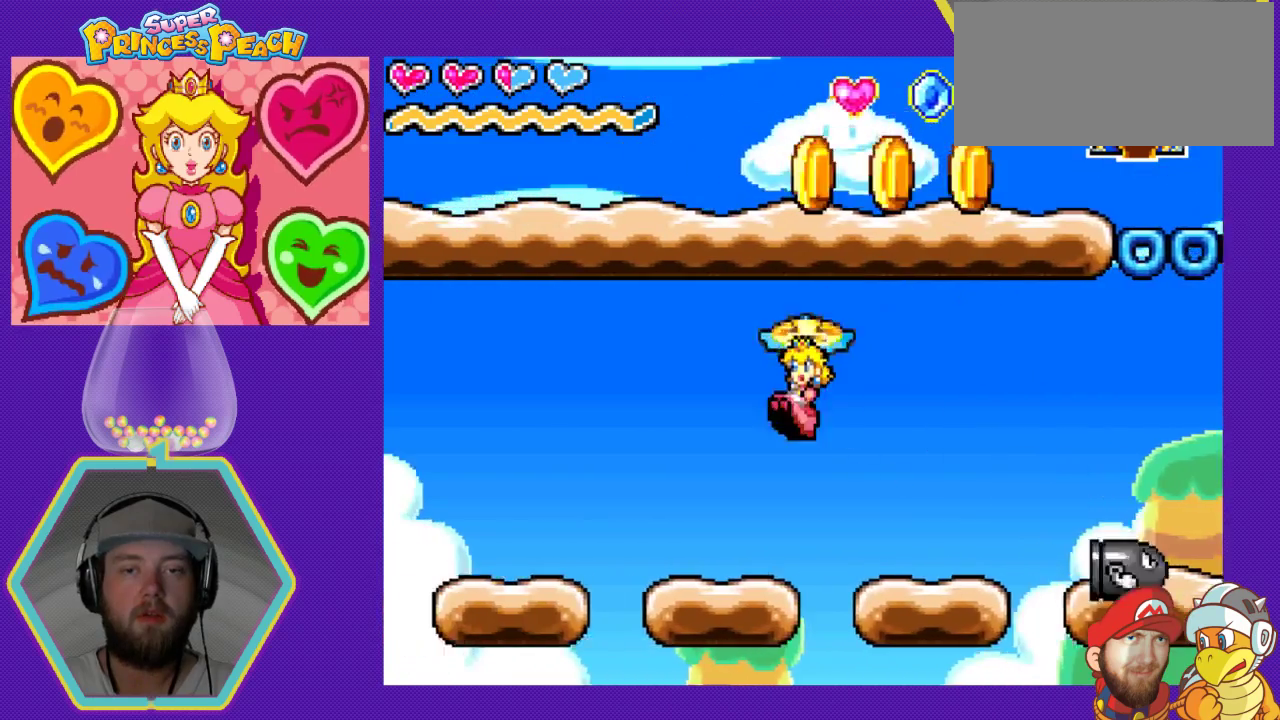
{"buttons": ["DPAD_LEFT"], "events": [[100, "A", "up"], [133, "DPAD_LEFT", "up"], [200, "DPAD_LEFT", "down"]]}
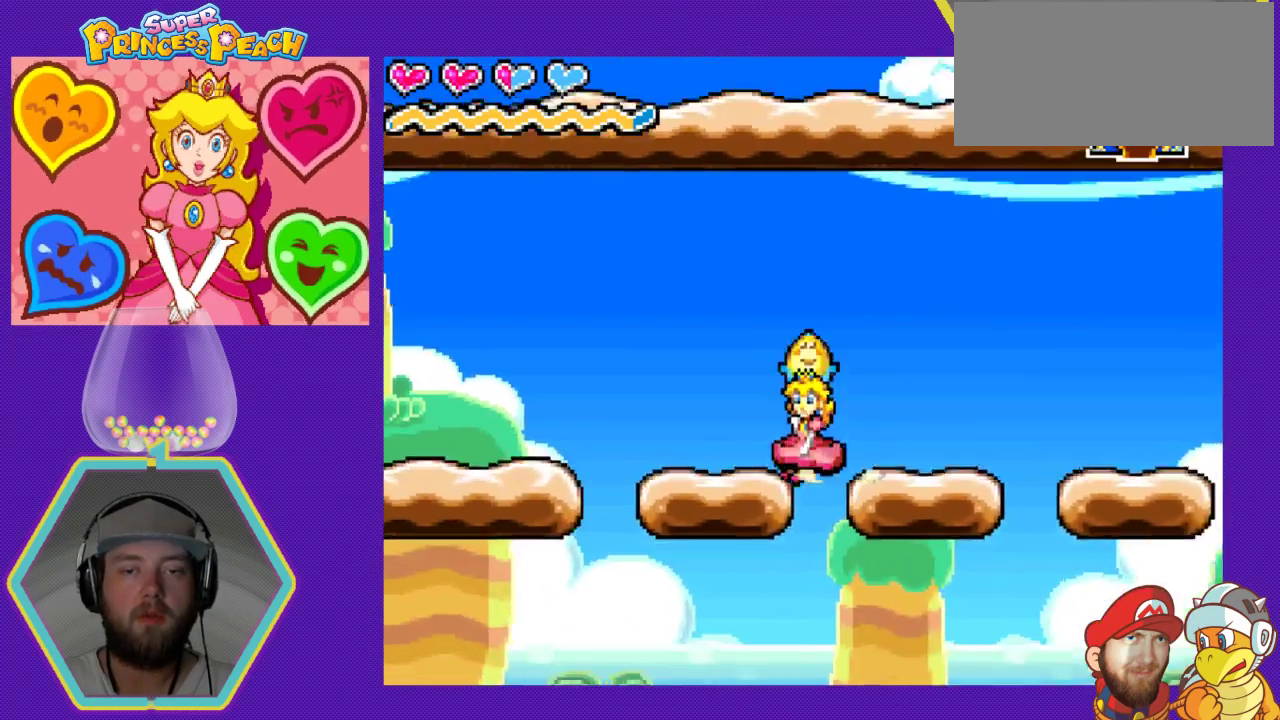
{"buttons": ["A", "DPAD_LEFT"], "events": [[33, "A", "down"]]}
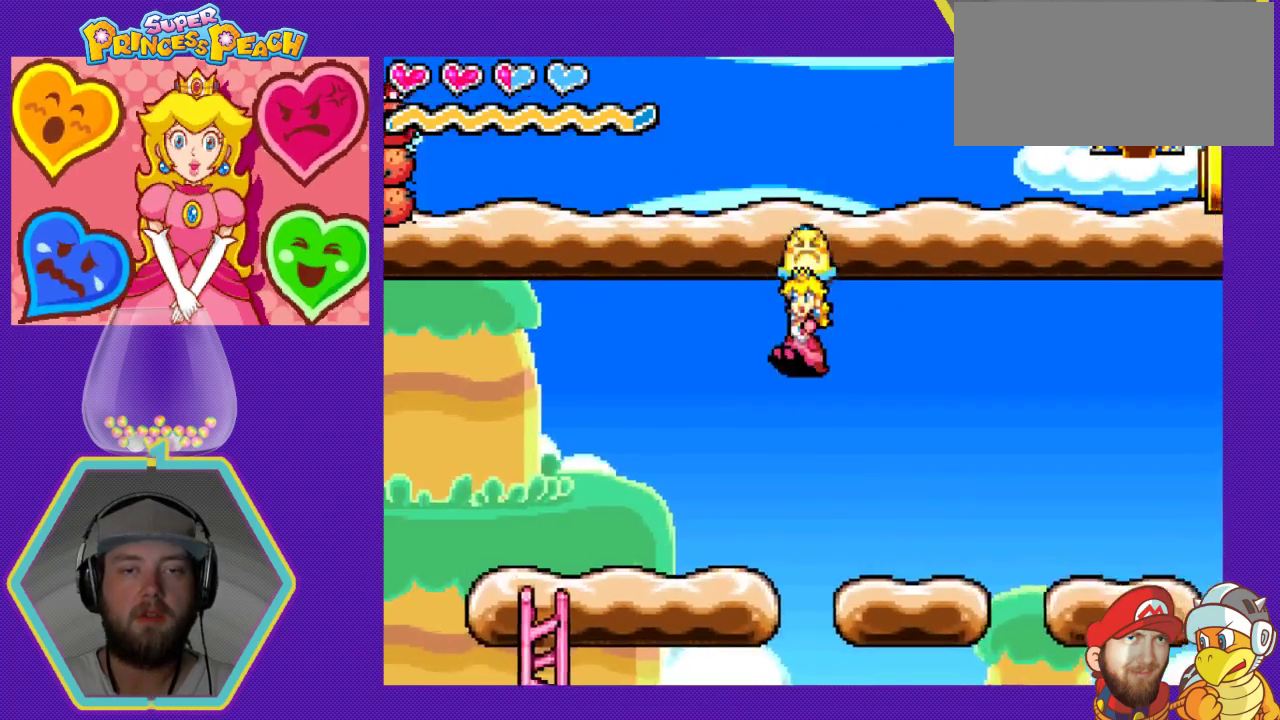
{"buttons": ["DPAD_LEFT"], "events": [[200, "A", "up"]]}
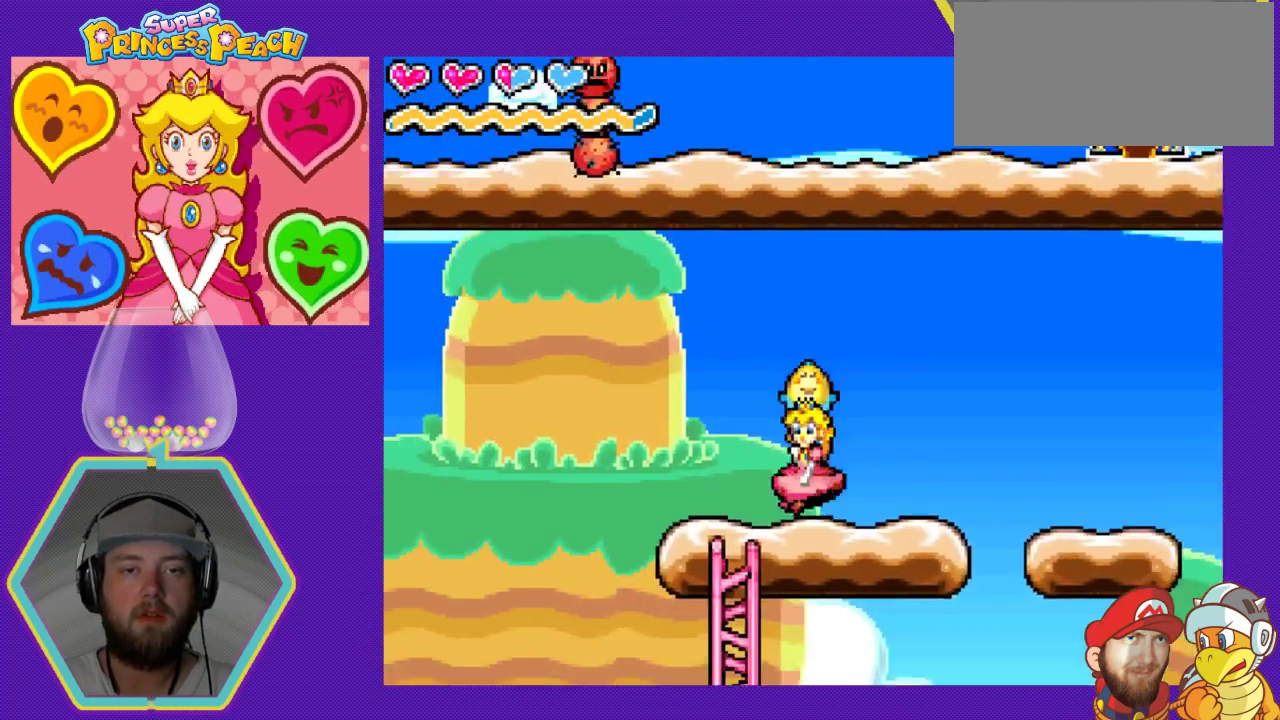
{"buttons": ["A", "DPAD_LEFT"], "events": [[200, "A", "down"]]}
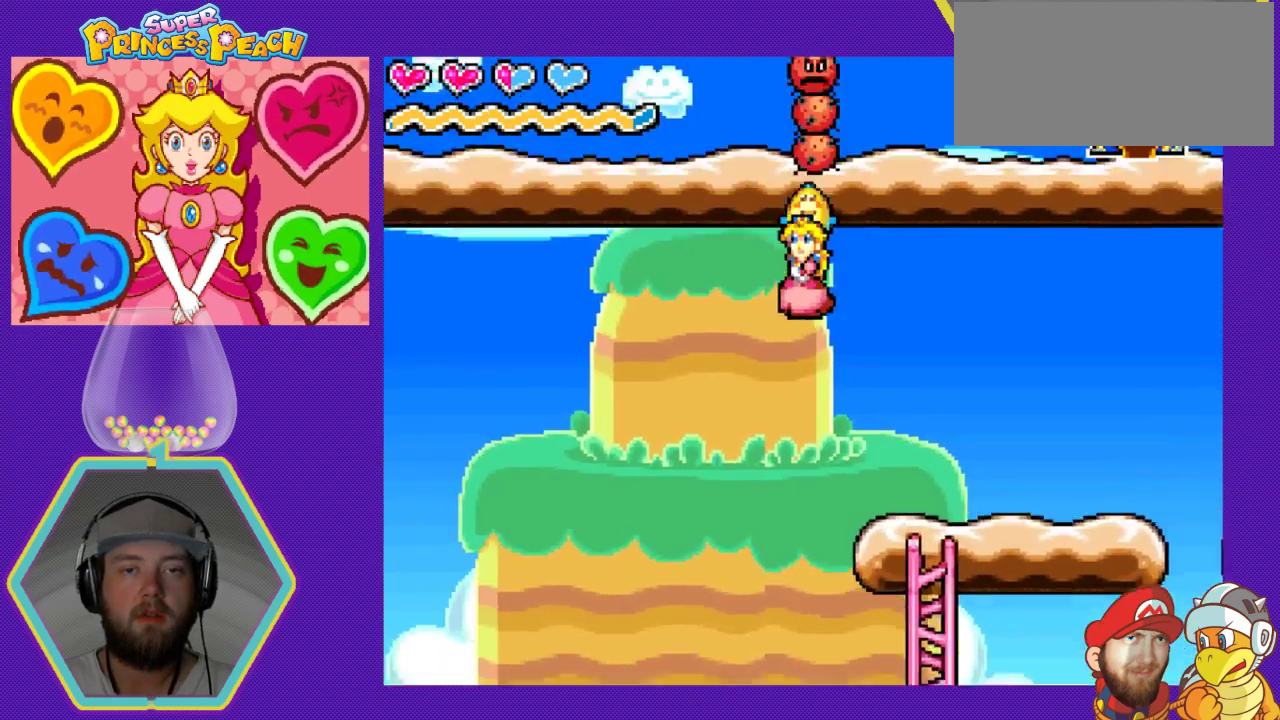
{"buttons": ["A", "DPAD_LEFT"], "events": []}
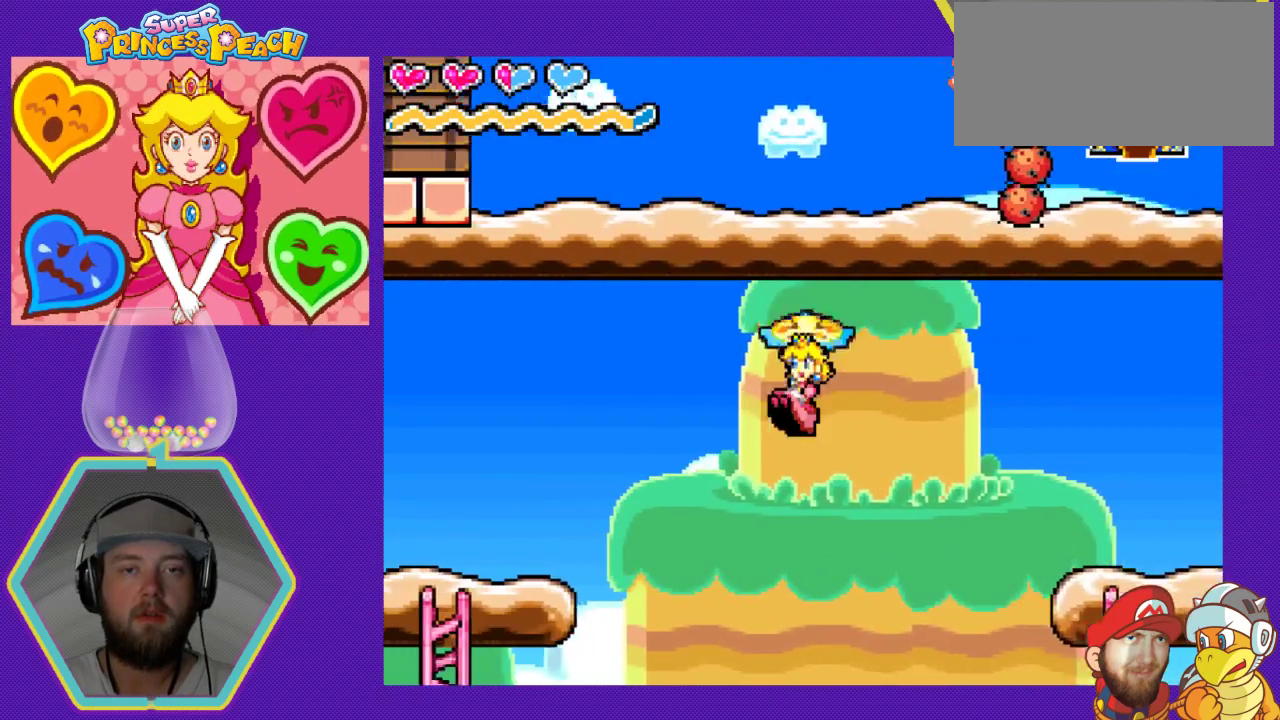
{"buttons": ["DPAD_LEFT"], "events": [[433, "A", "up"]]}
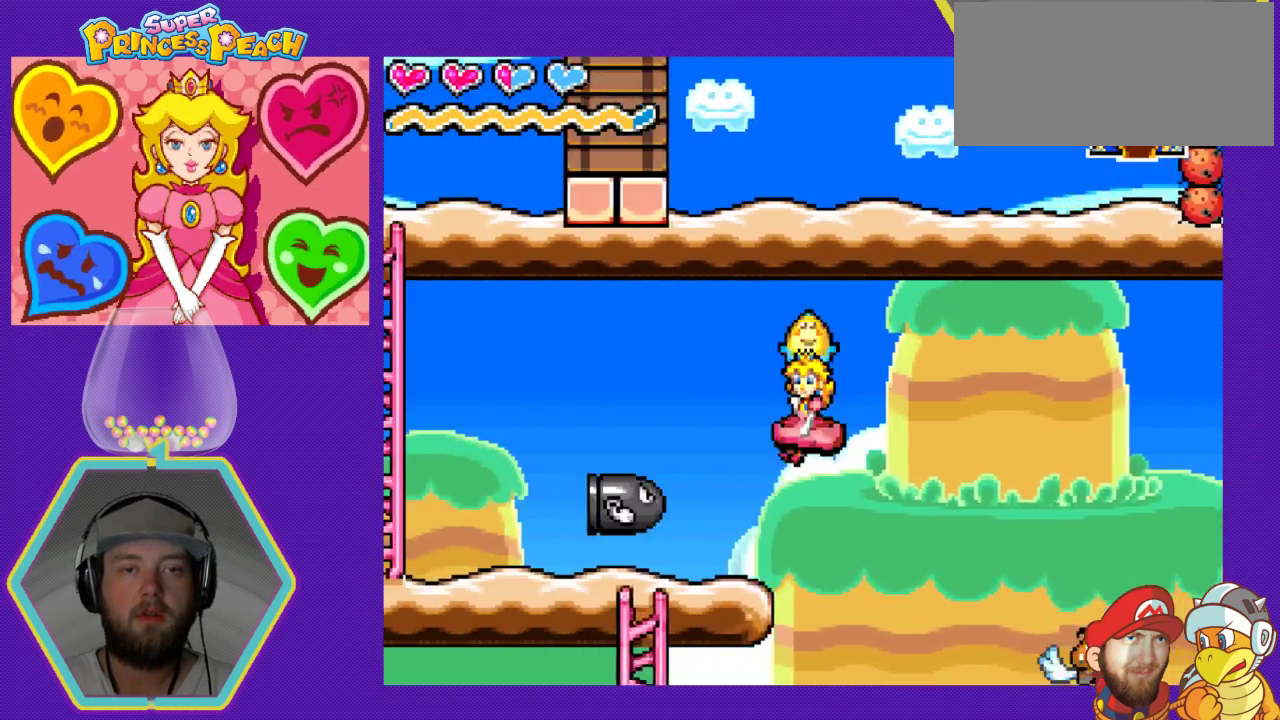
{"buttons": ["A", "DPAD_LEFT"], "events": [[100, "A", "down"]]}
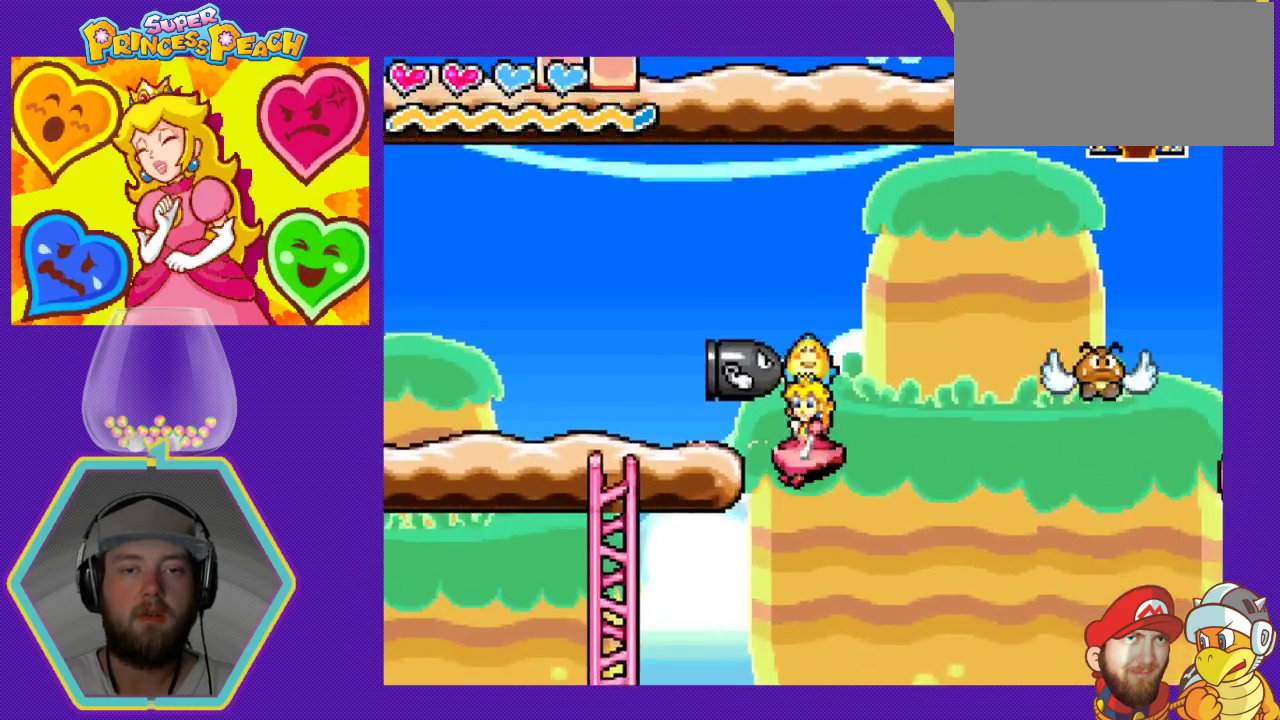
{"buttons": ["DPAD_LEFT"], "events": [[33, "A", "up"], [100, "A", "down"], [233, "DPAD_LEFT", "up"], [333, "DPAD_RIGHT", "down"], [433, "A", "up"], [467, "DPAD_RIGHT", "up"], [500, "DPAD_LEFT", "down"]]}
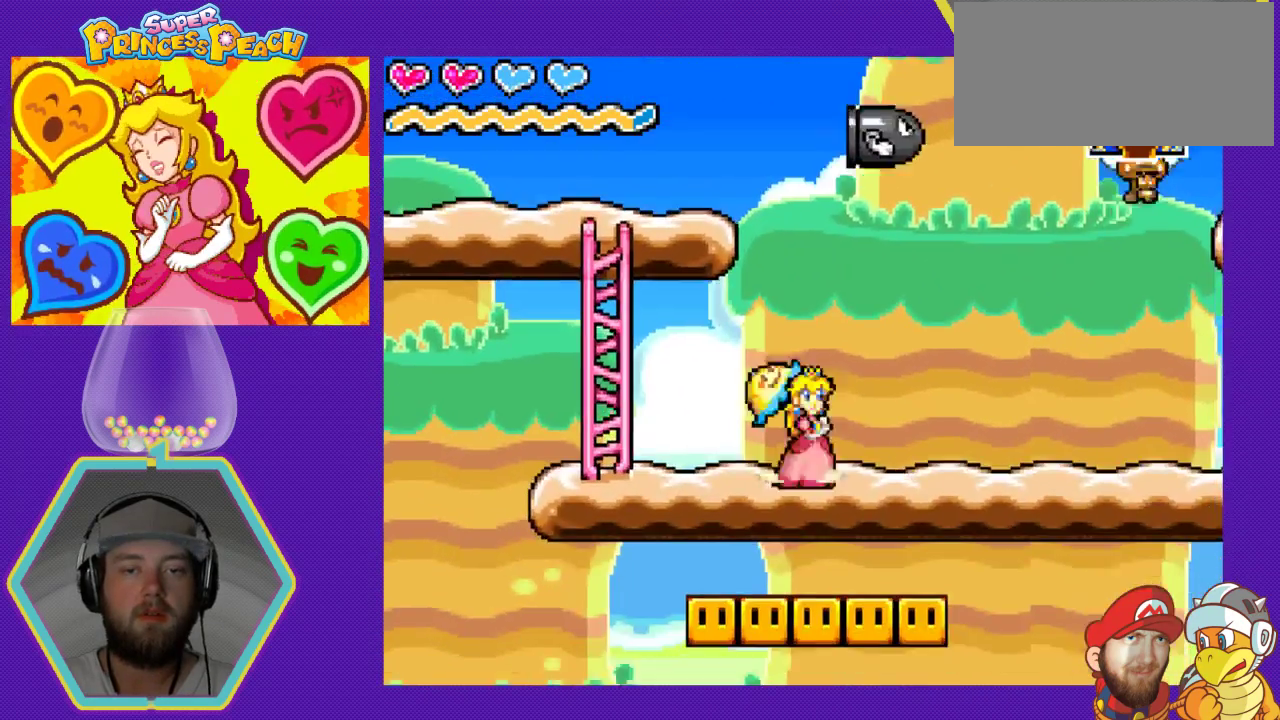
{"buttons": ["A", "DPAD_UP"], "events": [[367, "A", "down"], [467, "DPAD_LEFT", "up"], [467, "DPAD_UP", "down"]]}
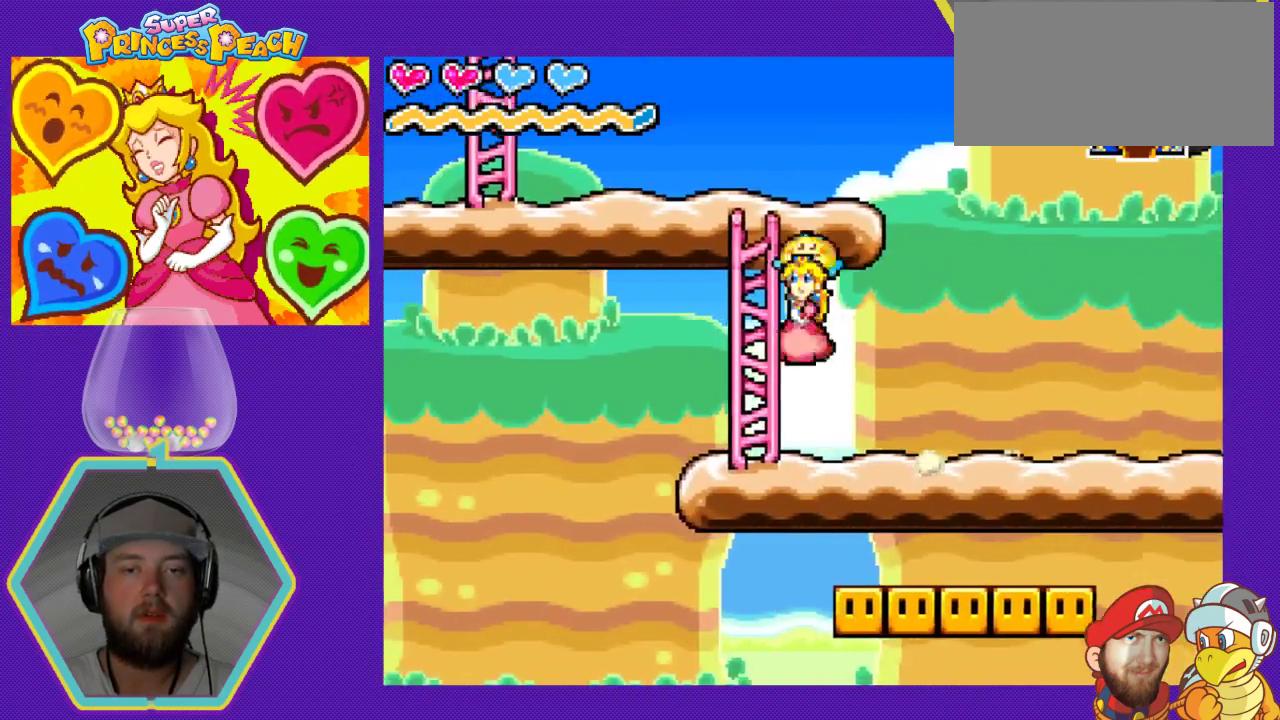
{"buttons": ["DPAD_UP"], "events": [[33, "A", "up"]]}
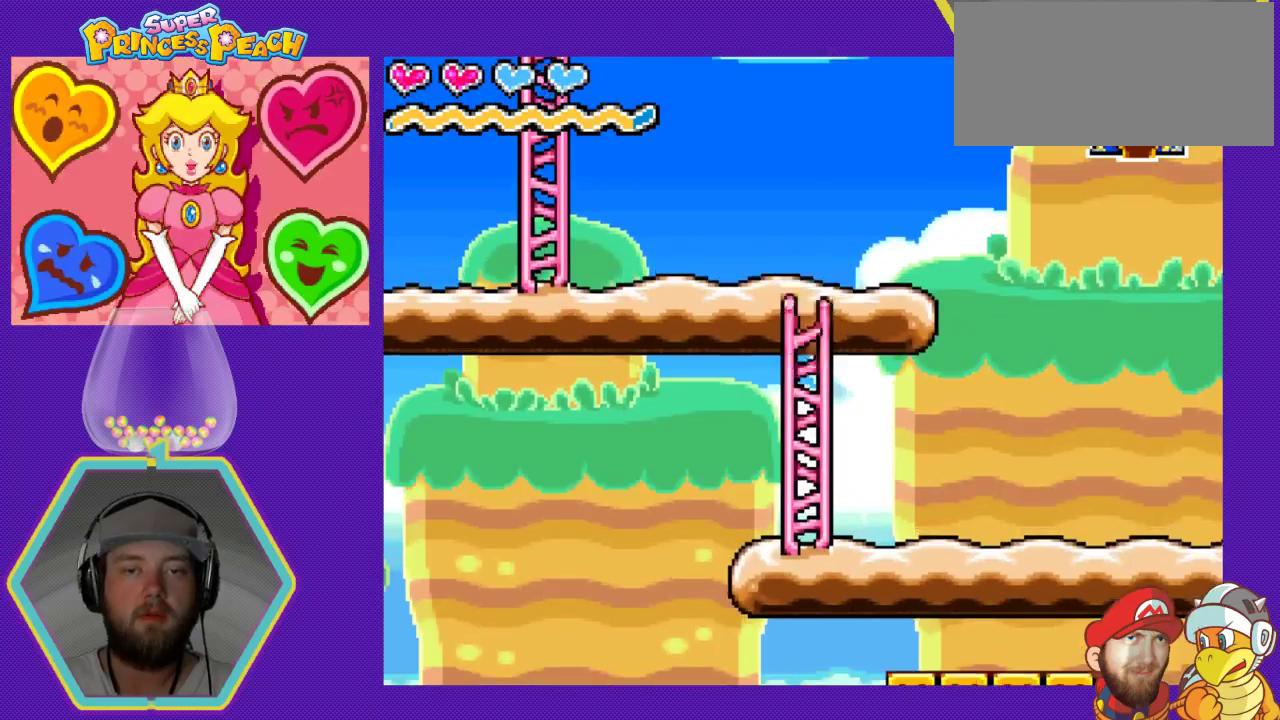
{"buttons": ["DPAD_LEFT"], "events": [[300, "DPAD_LEFT", "down"], [300, "DPAD_UP", "up"]]}
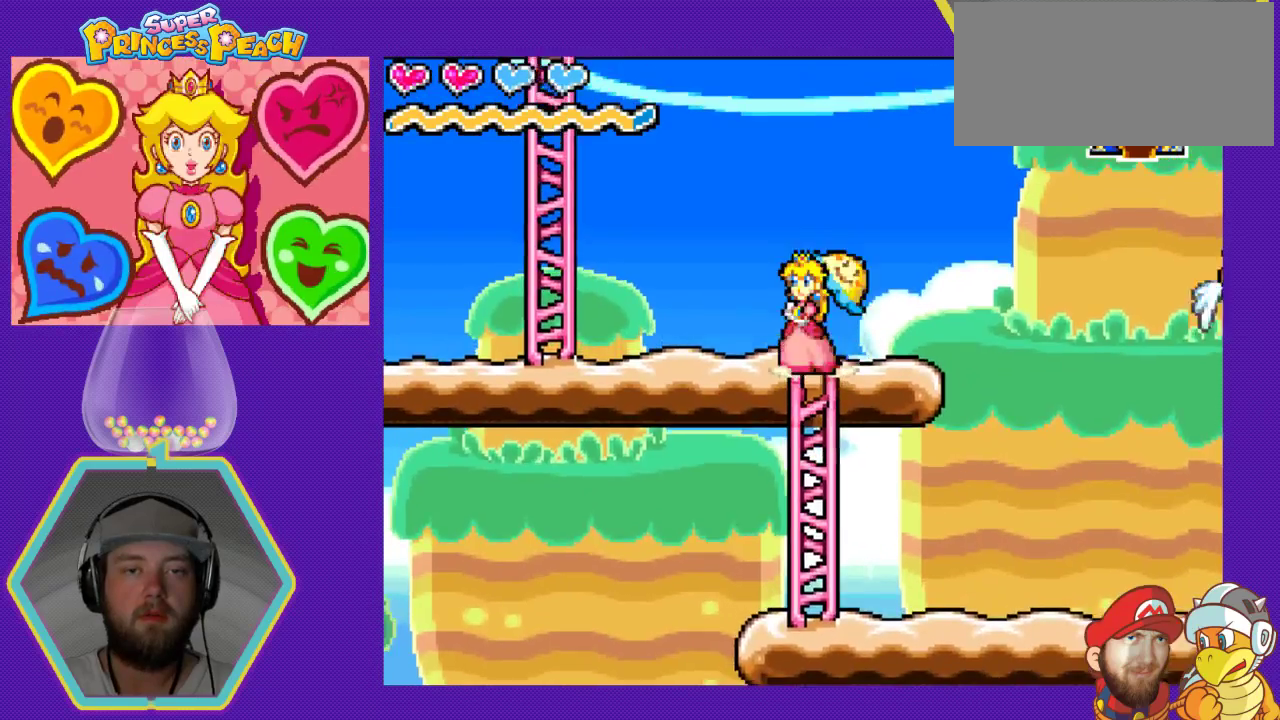
{"buttons": ["A", "DPAD_LEFT"], "events": [[433, "A", "down"]]}
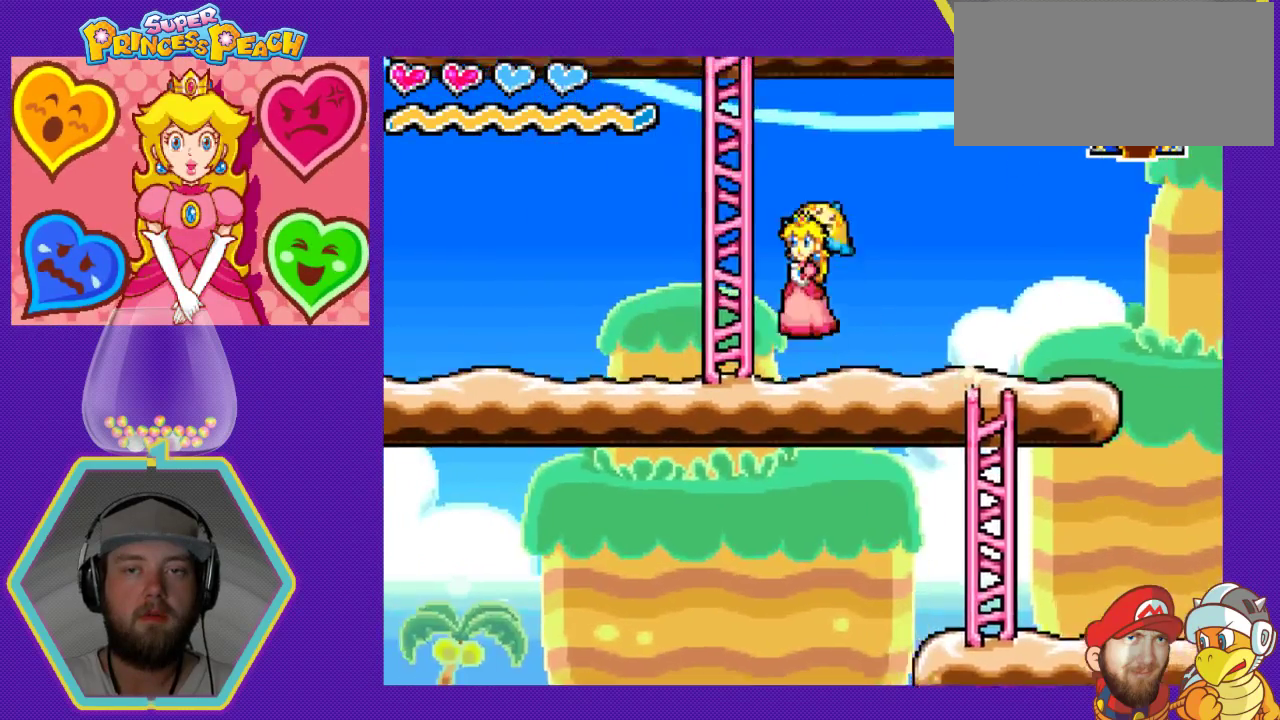
{"buttons": ["DPAD_UP"], "events": [[33, "DPAD_UP", "down"], [67, "DPAD_LEFT", "up"], [167, "DPAD_UP", "up"], [200, "A", "up"], [500, "DPAD_UP", "down"]]}
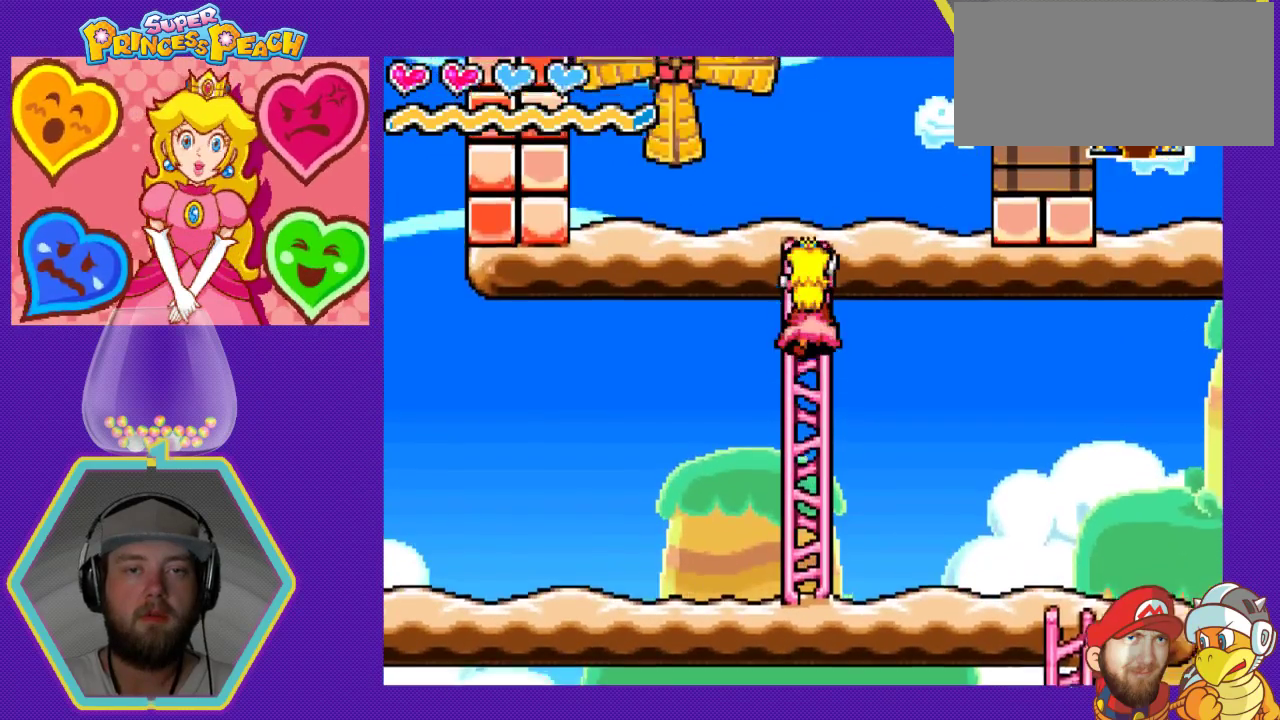
{"buttons": ["DPAD_UP"], "events": []}
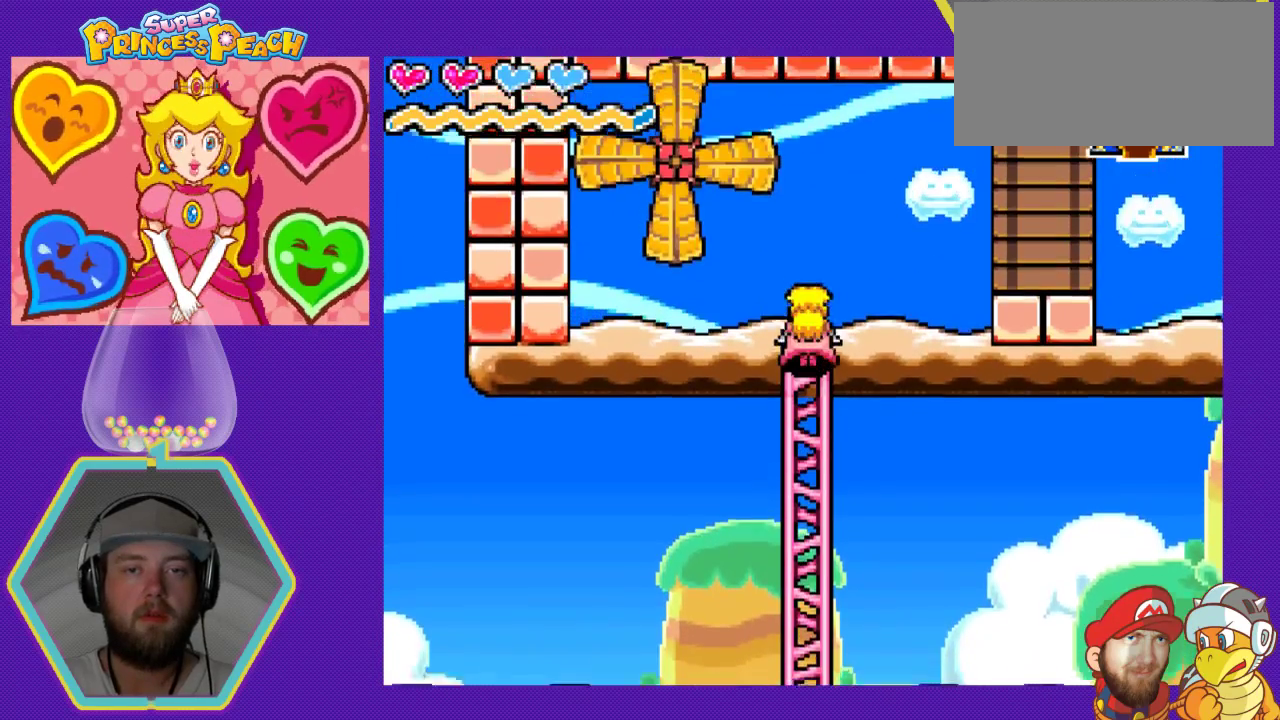
{"buttons": [], "events": [[300, "DPAD_UP", "up"]]}
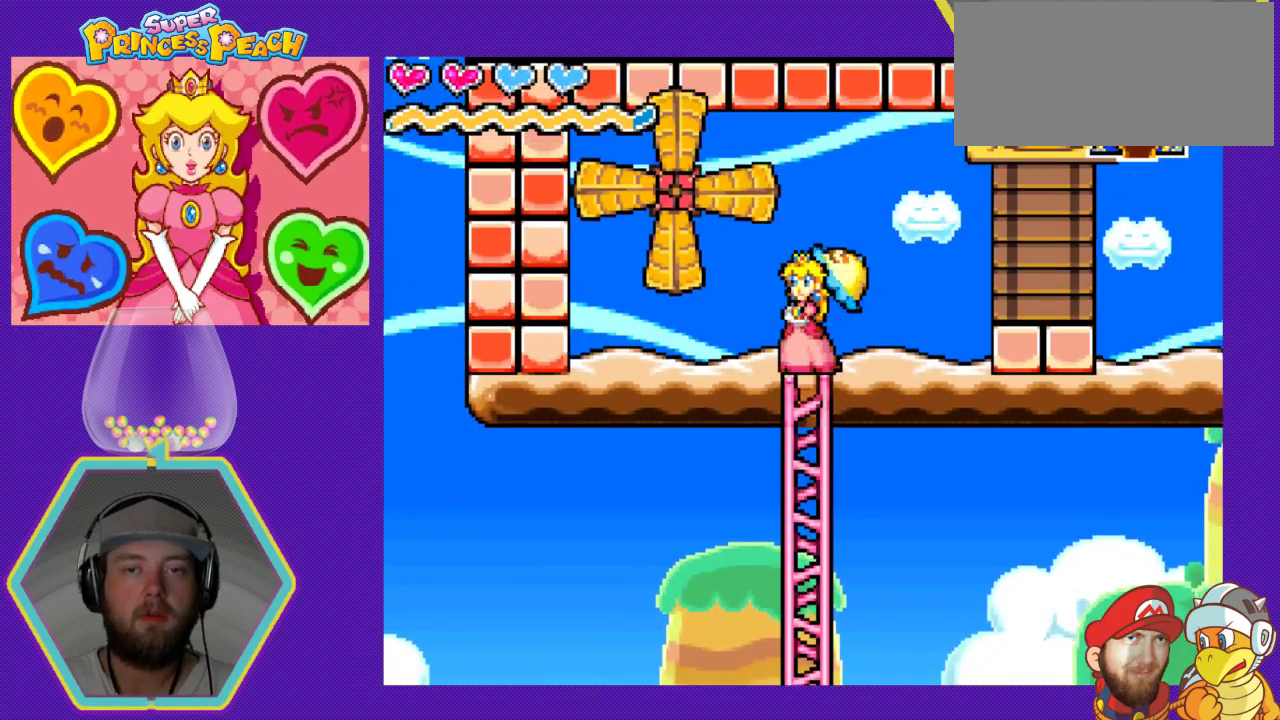
{"buttons": ["DPAD_LEFT"], "events": [[200, "DPAD_LEFT", "down"]]}
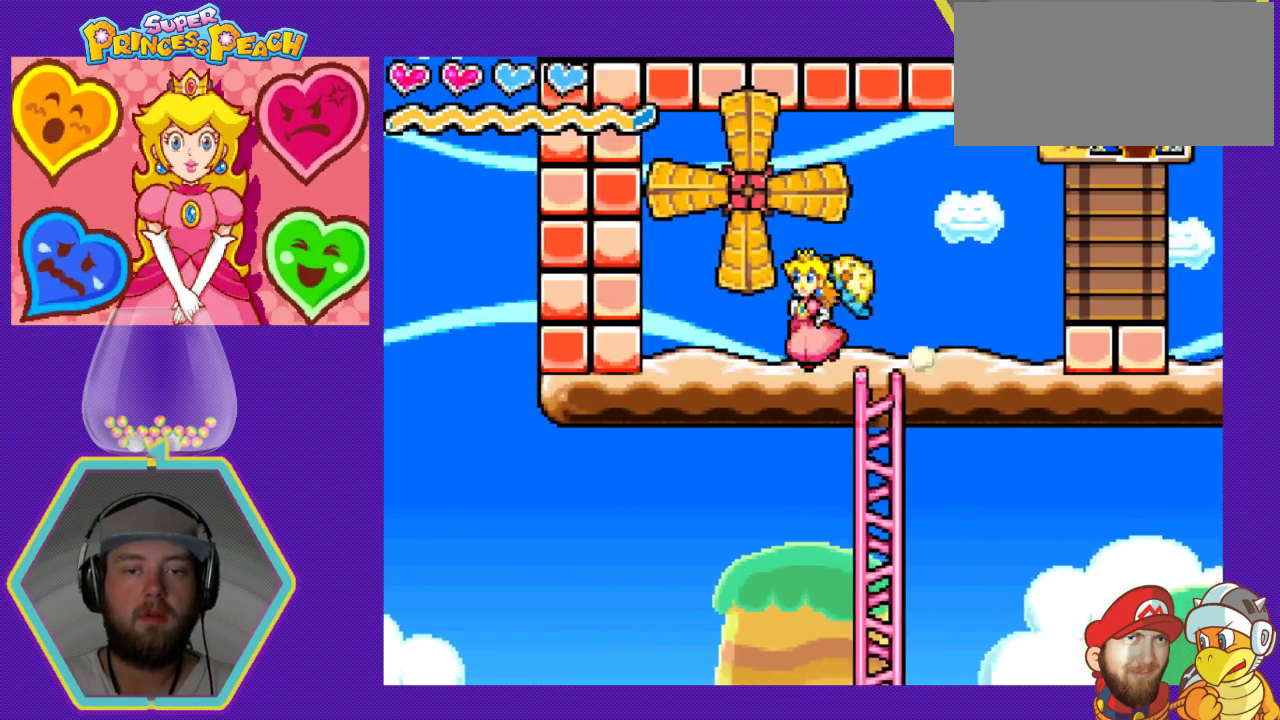
{"buttons": [], "events": [[33, "DPAD_LEFT", "up"]]}
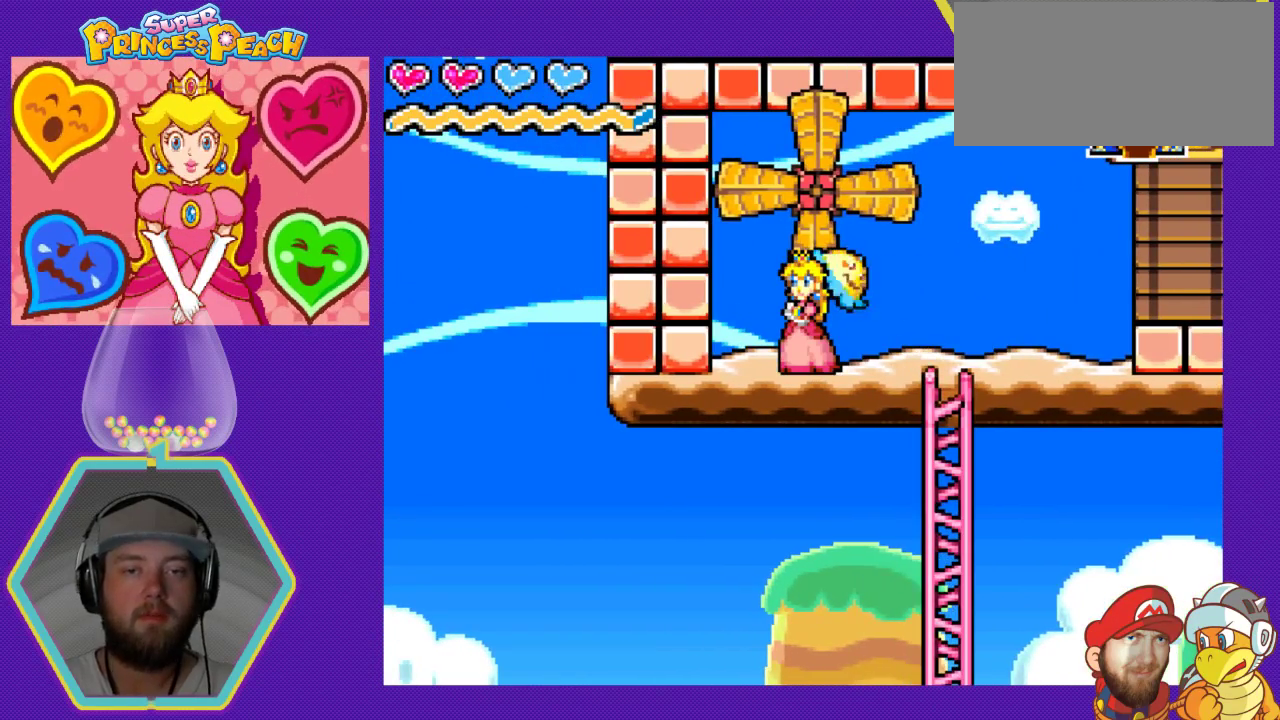
{"buttons": [], "events": []}
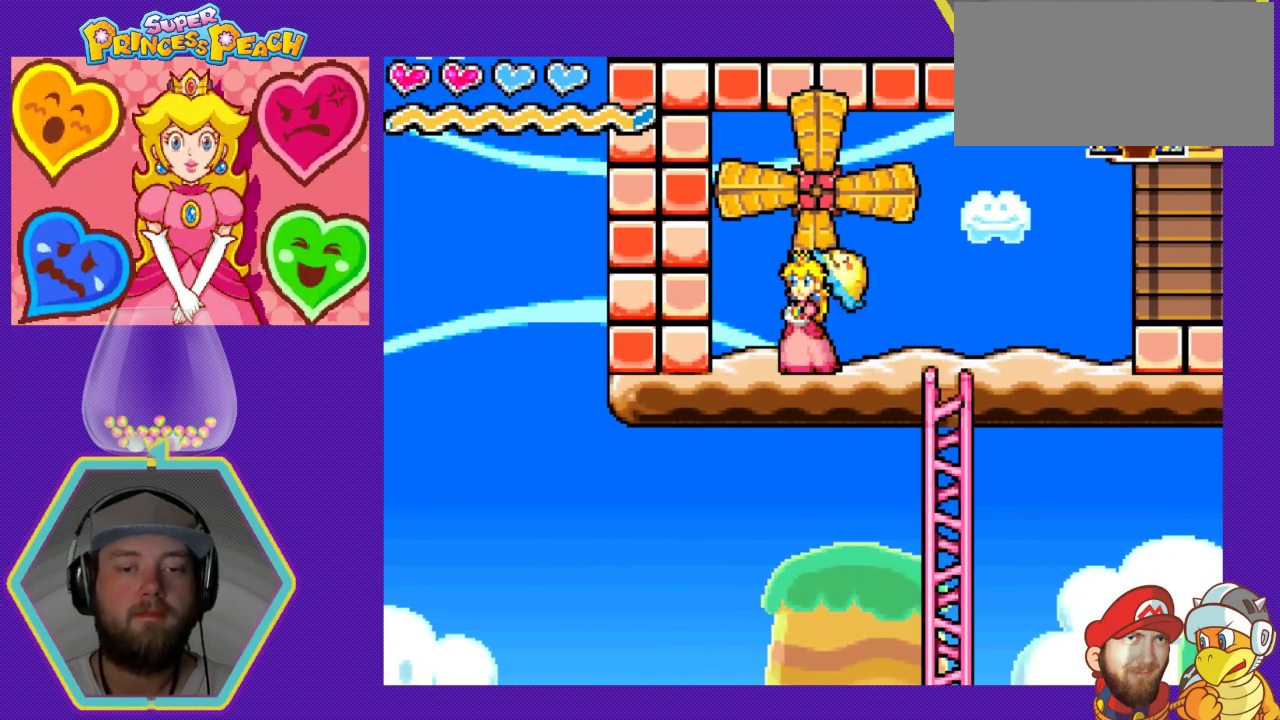
{"buttons": [], "events": []}
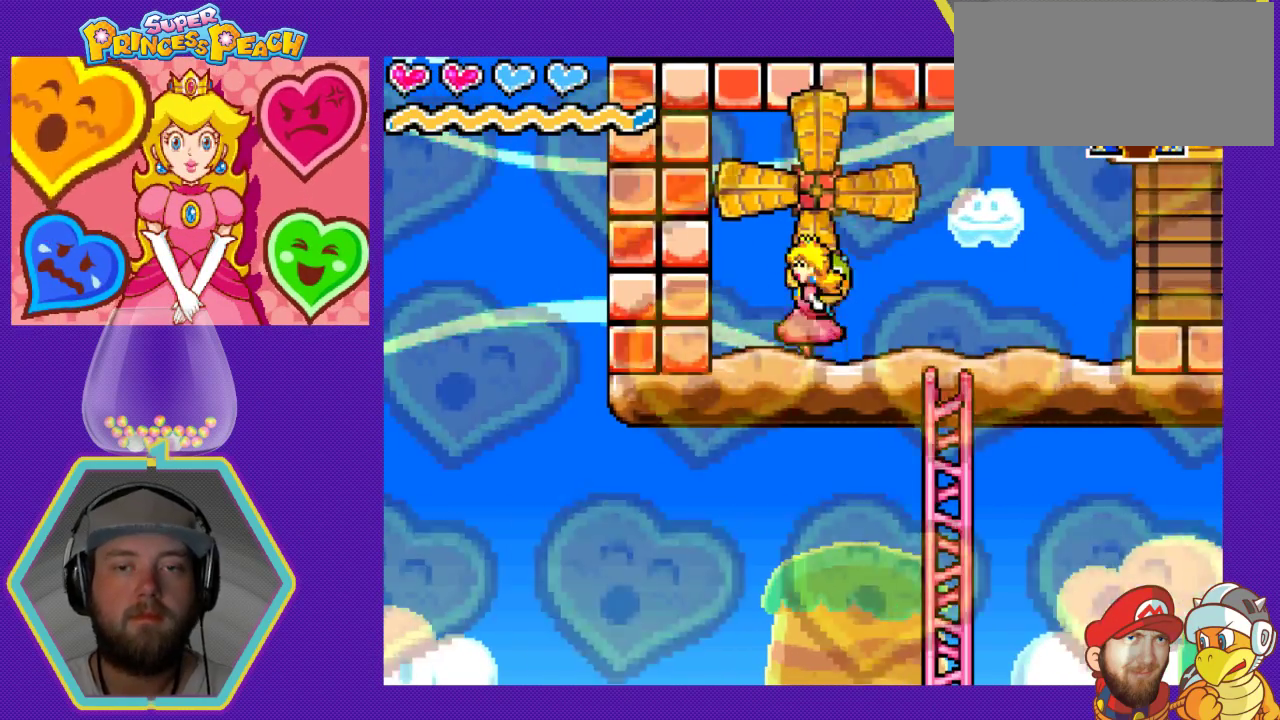
{"buttons": [], "events": []}